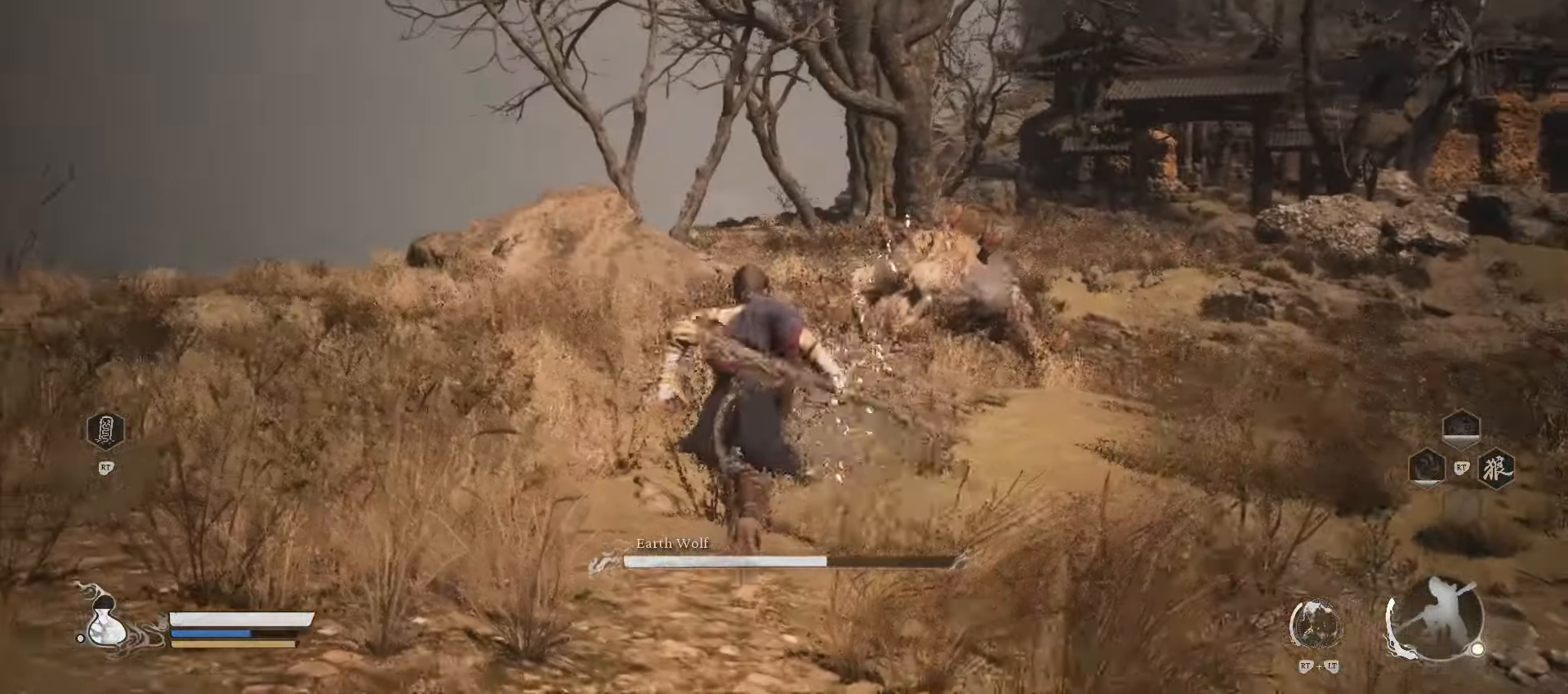
Gameplay with a controller (Xbox layout); each line is a JSON object with the inputs held at the frame after it. "events" lists button and stick changes between this image and that frame as [ms after this image, input, new state], when the widget could be followed in between.
{"buttons": [], "left_stick": "up", "right_stick": "center", "events": []}
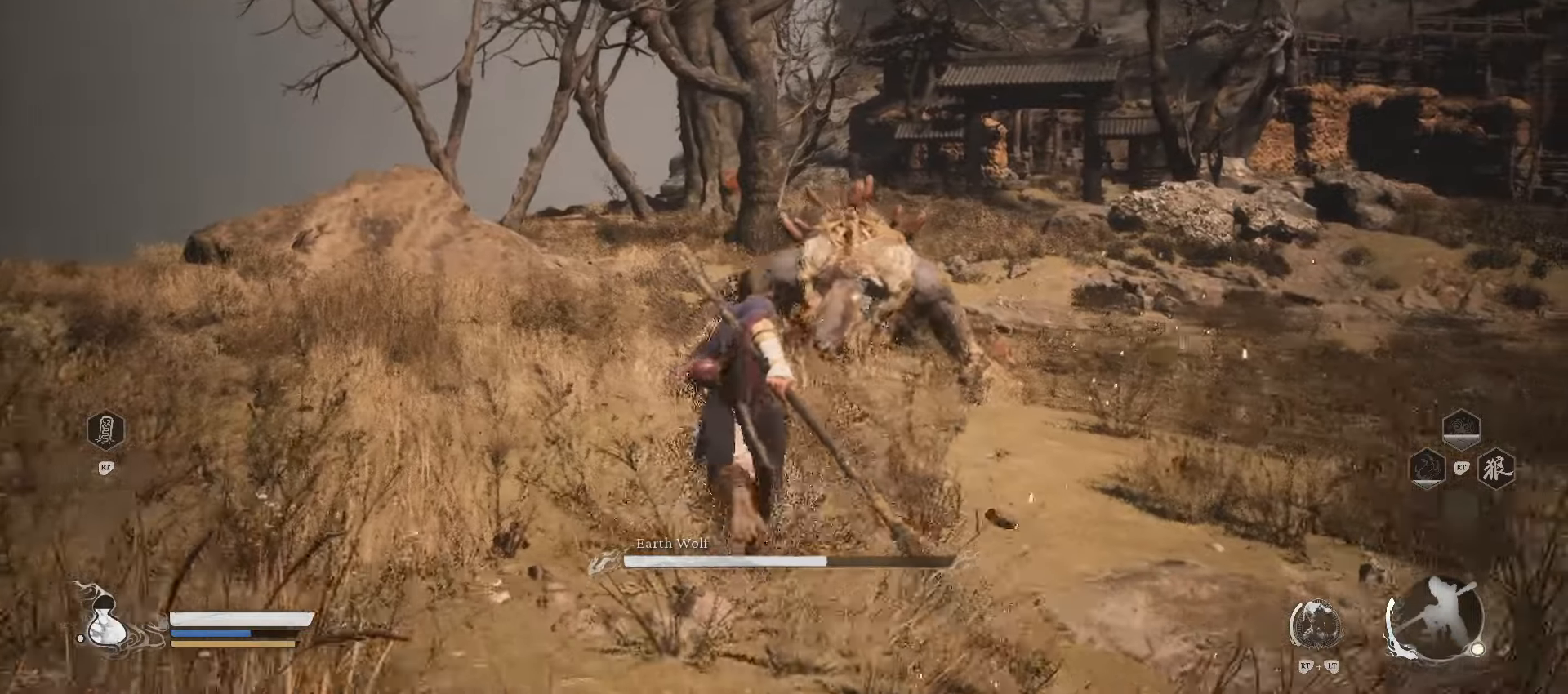
{"buttons": [], "left_stick": "up", "right_stick": "center", "events": []}
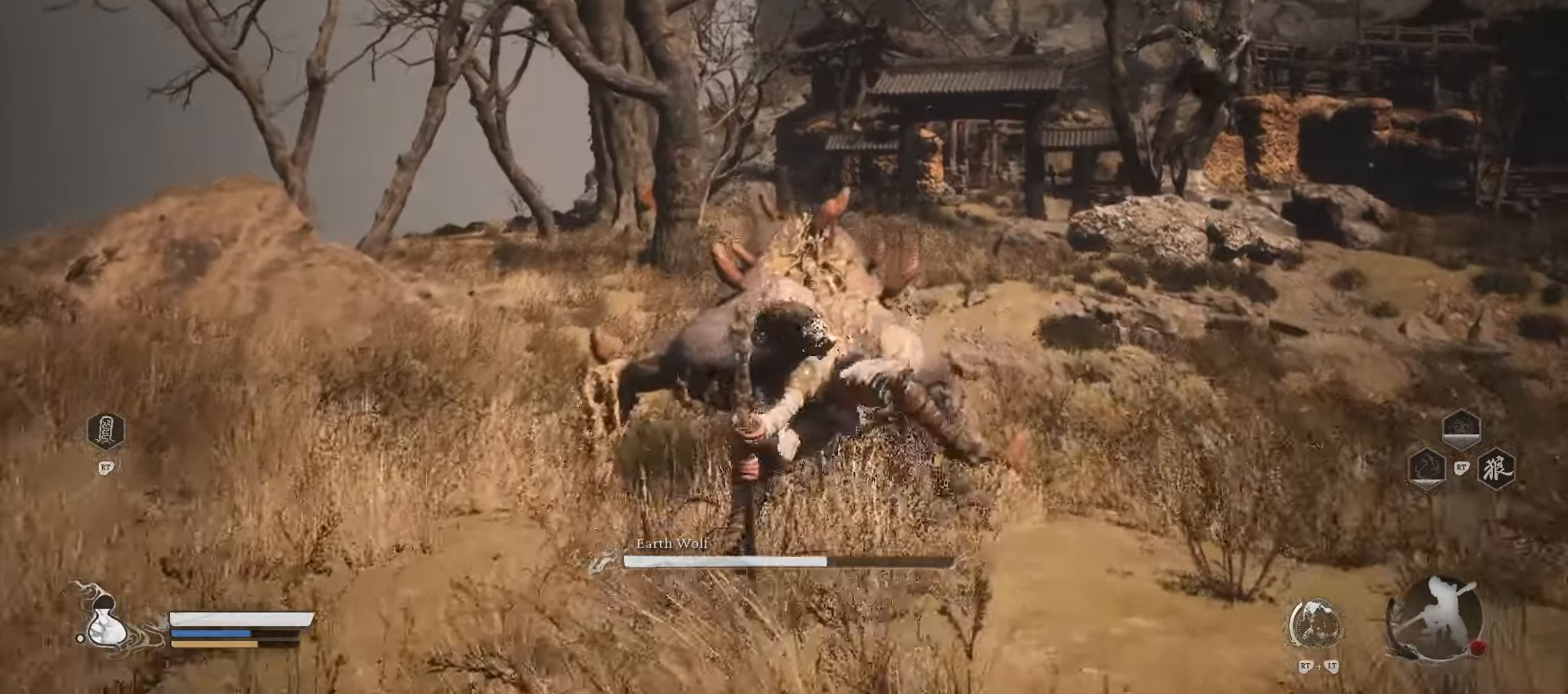
{"buttons": [], "left_stick": "up", "right_stick": "center", "events": []}
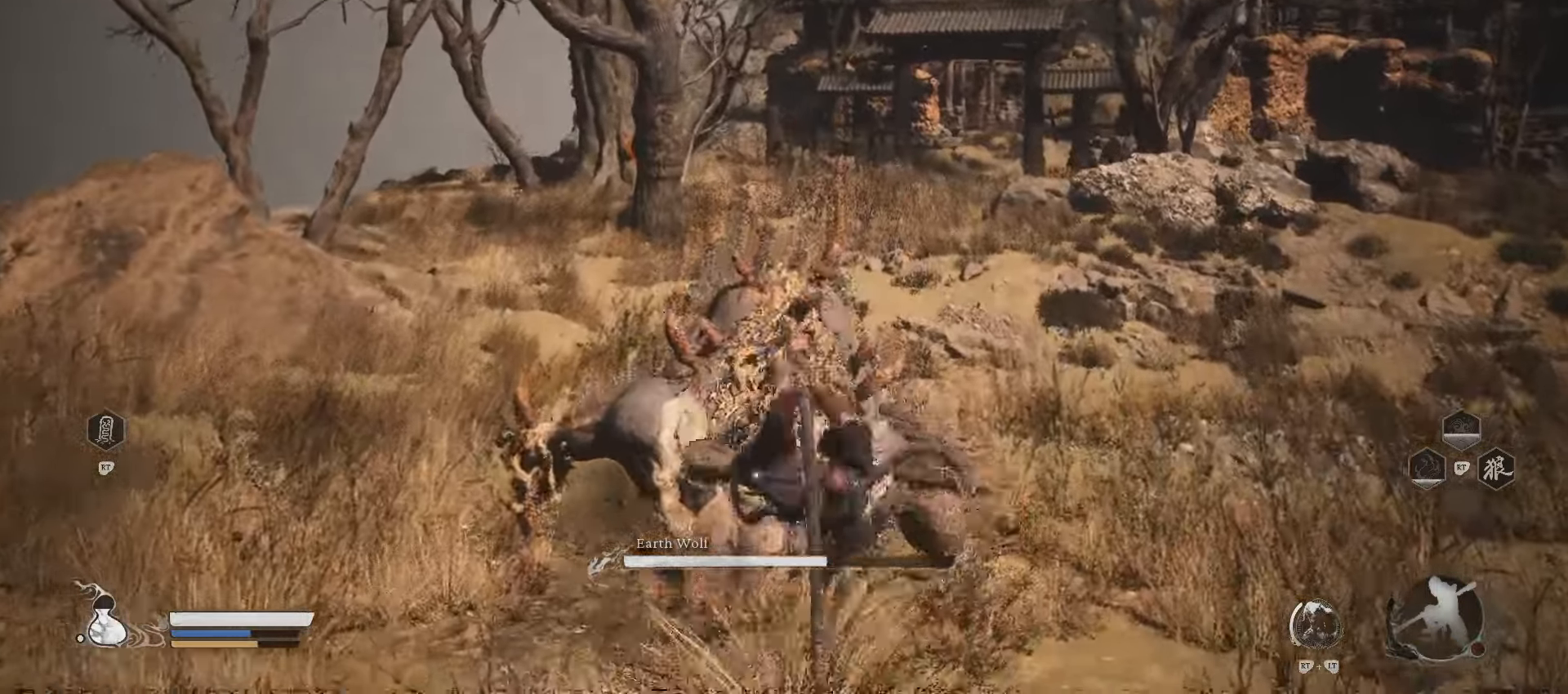
{"buttons": [], "left_stick": "up", "right_stick": "center", "events": []}
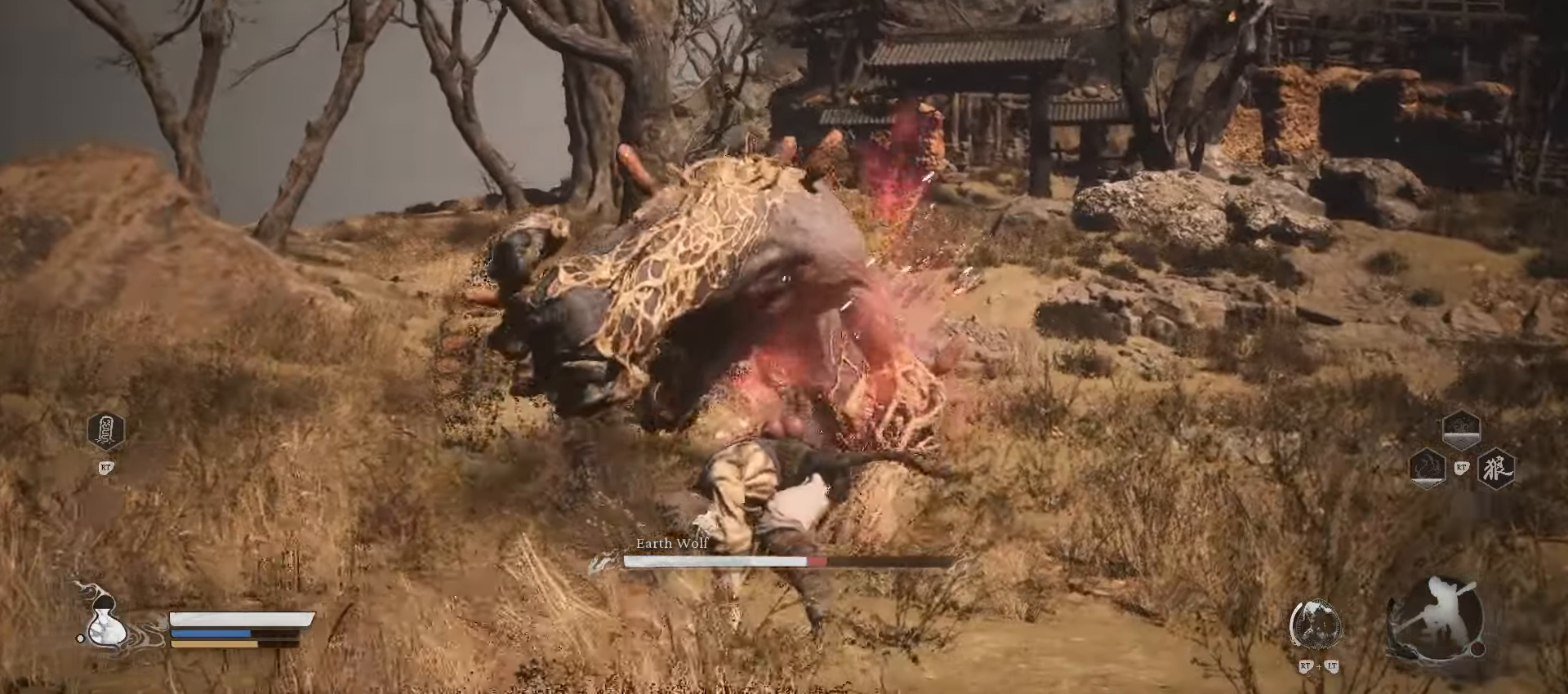
{"buttons": ["X"], "left_stick": "up", "right_stick": "center", "events": [[240, "X", "down"], [320, "X", "up"], [420, "X", "down"]]}
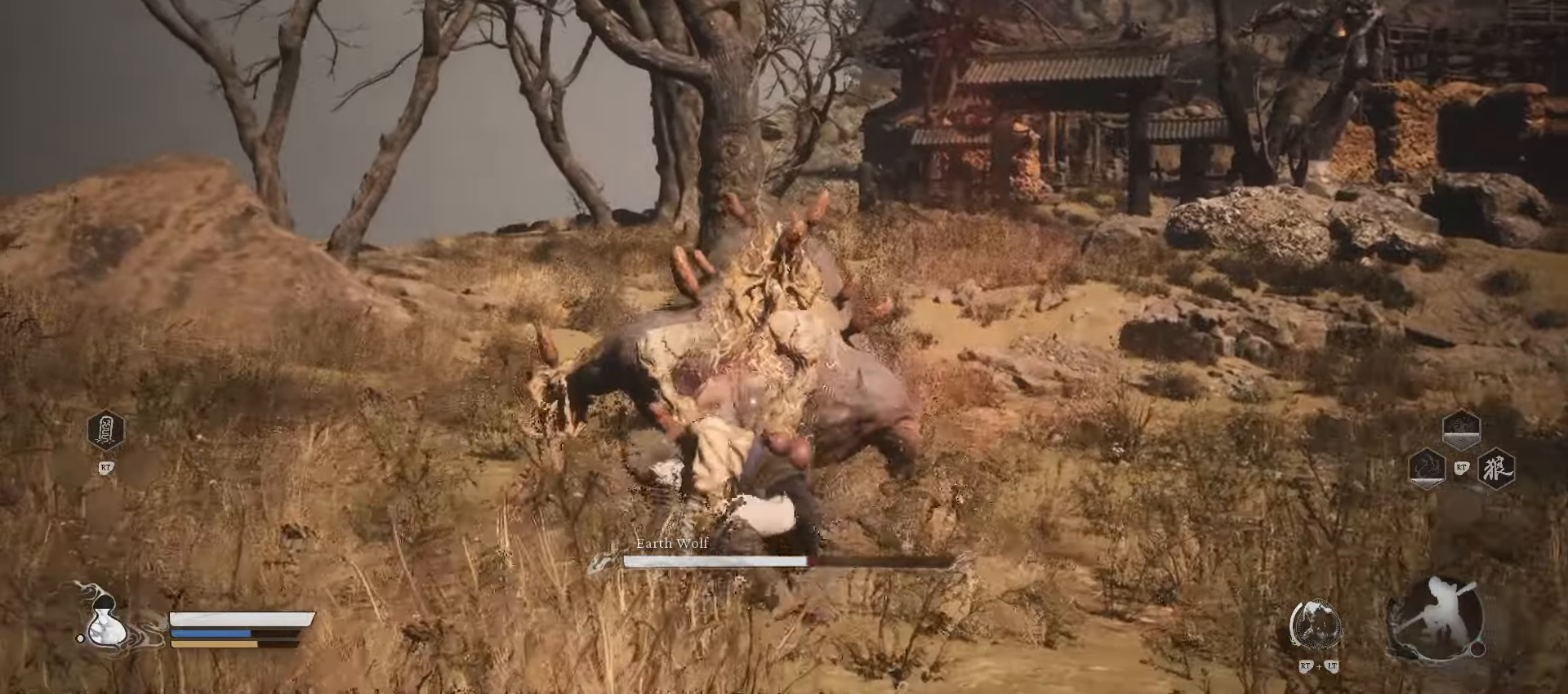
{"buttons": ["X"], "left_stick": "up", "right_stick": "center", "events": [[20, "X", "up"], [120, "X", "down"], [200, "X", "up"], [500, "X", "down"]]}
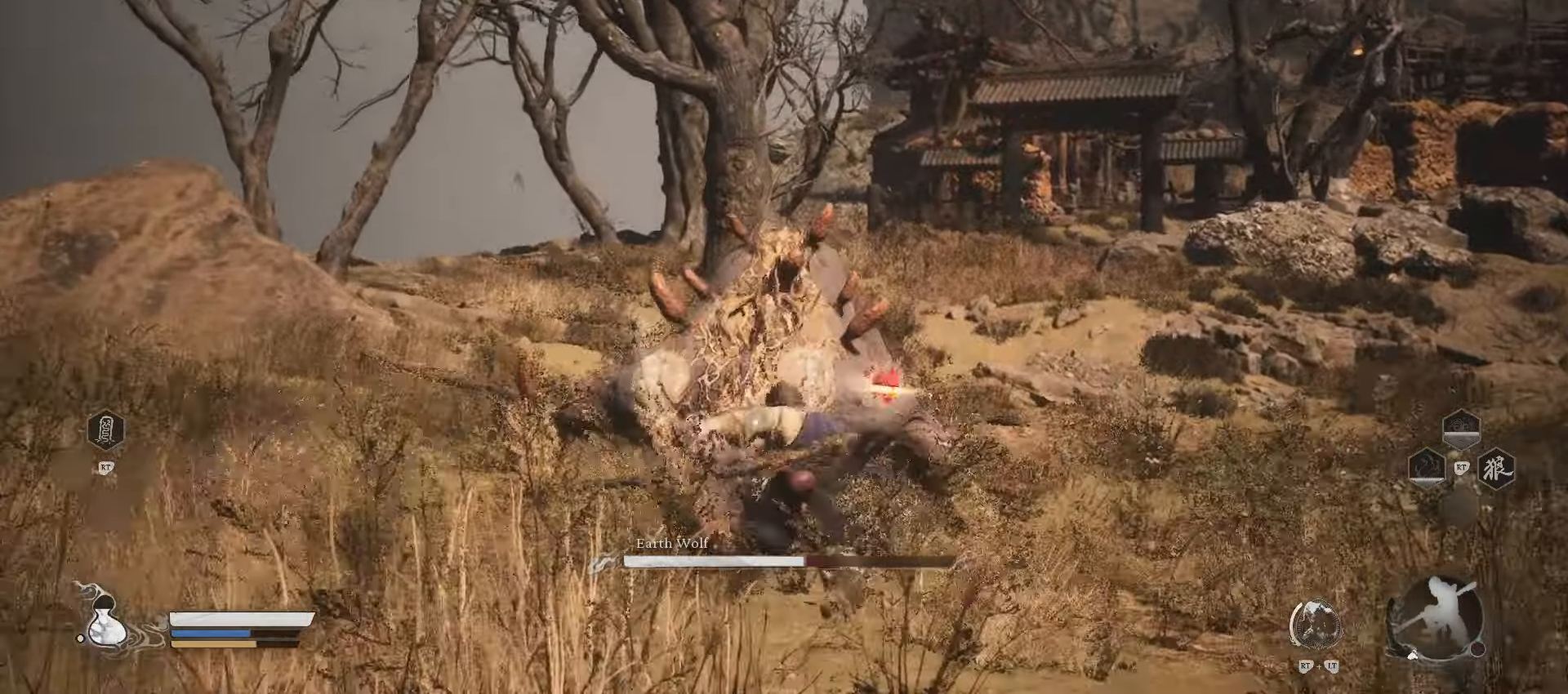
{"buttons": [], "left_stick": "up", "right_stick": "center", "events": [[100, "X", "up"]]}
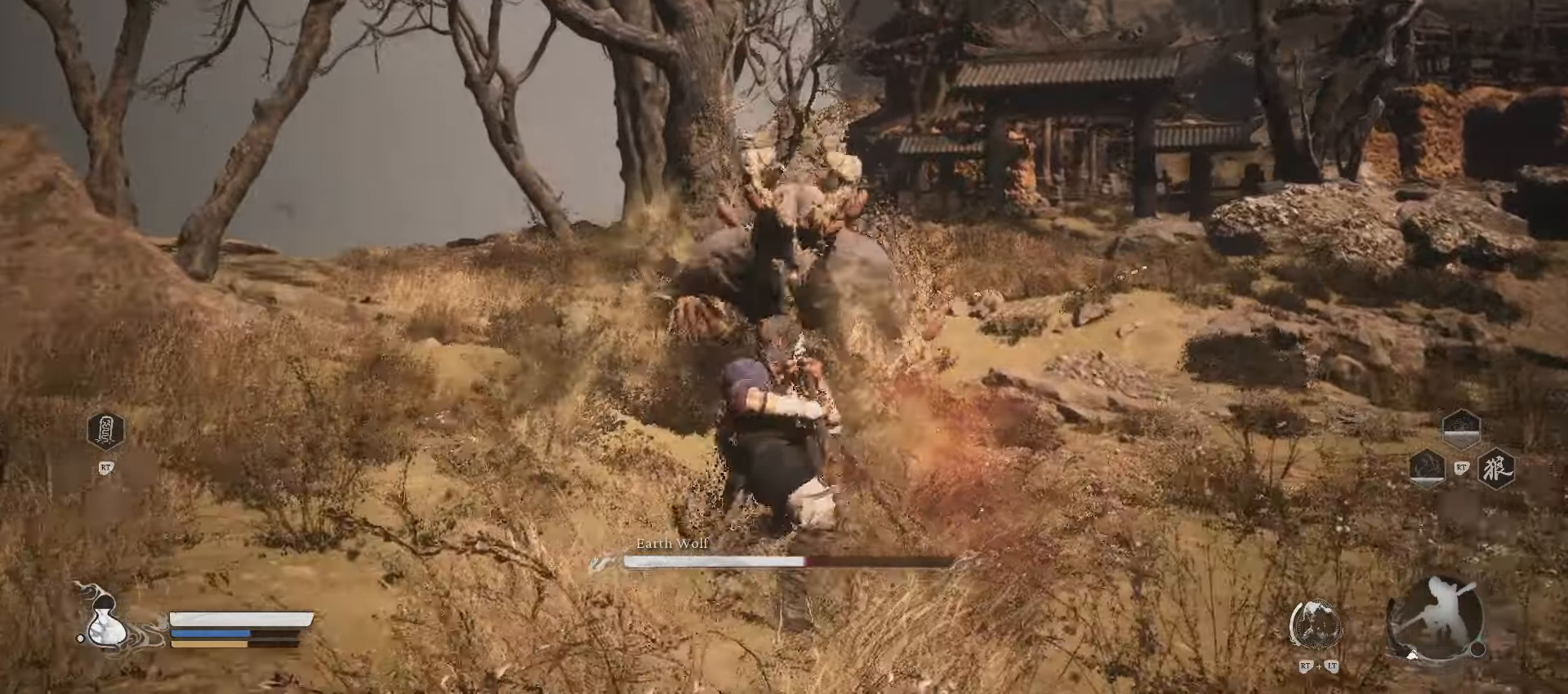
{"buttons": [], "left_stick": "down-right", "right_stick": "center", "events": [[160, "left_stick", "right"], [360, "left_stick", "down-right"]]}
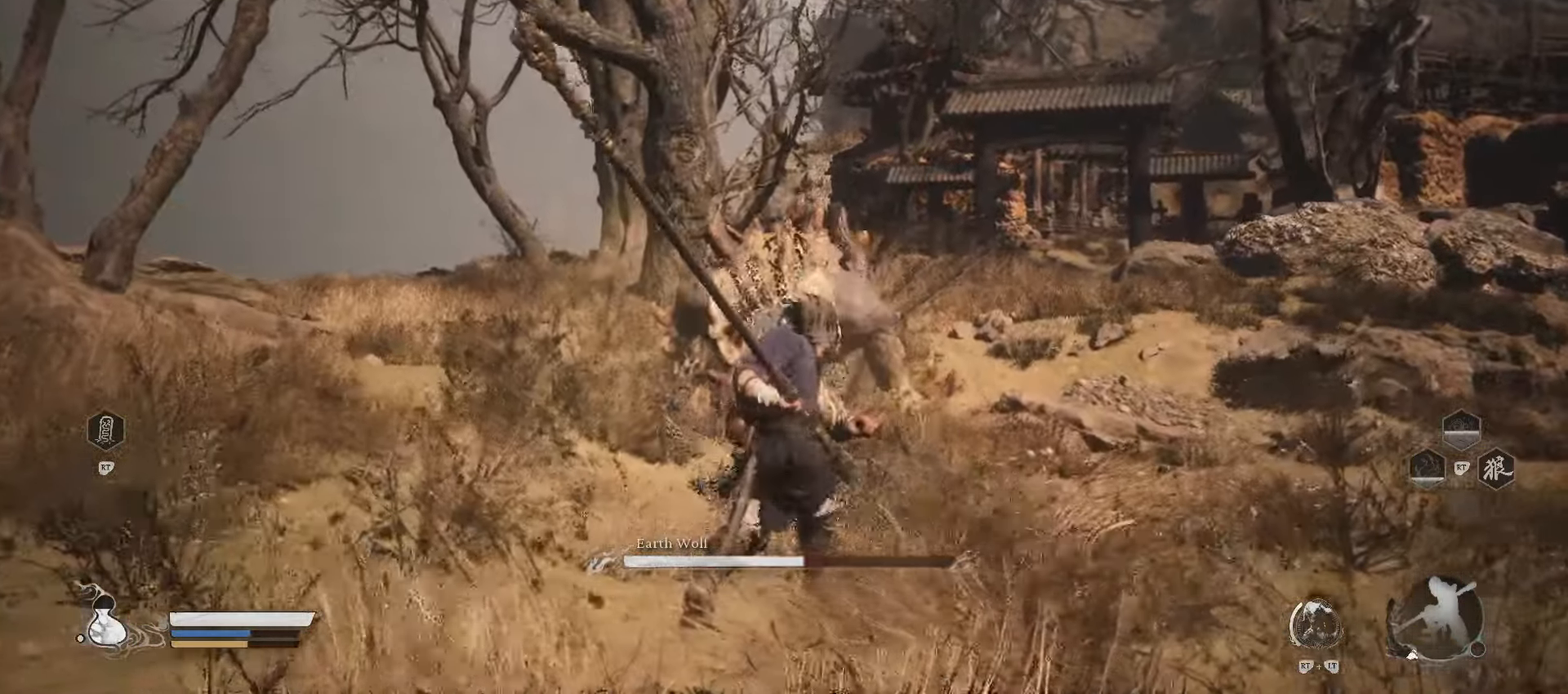
{"buttons": [], "left_stick": "right", "right_stick": "center", "events": [[20, "left_stick", "right"]]}
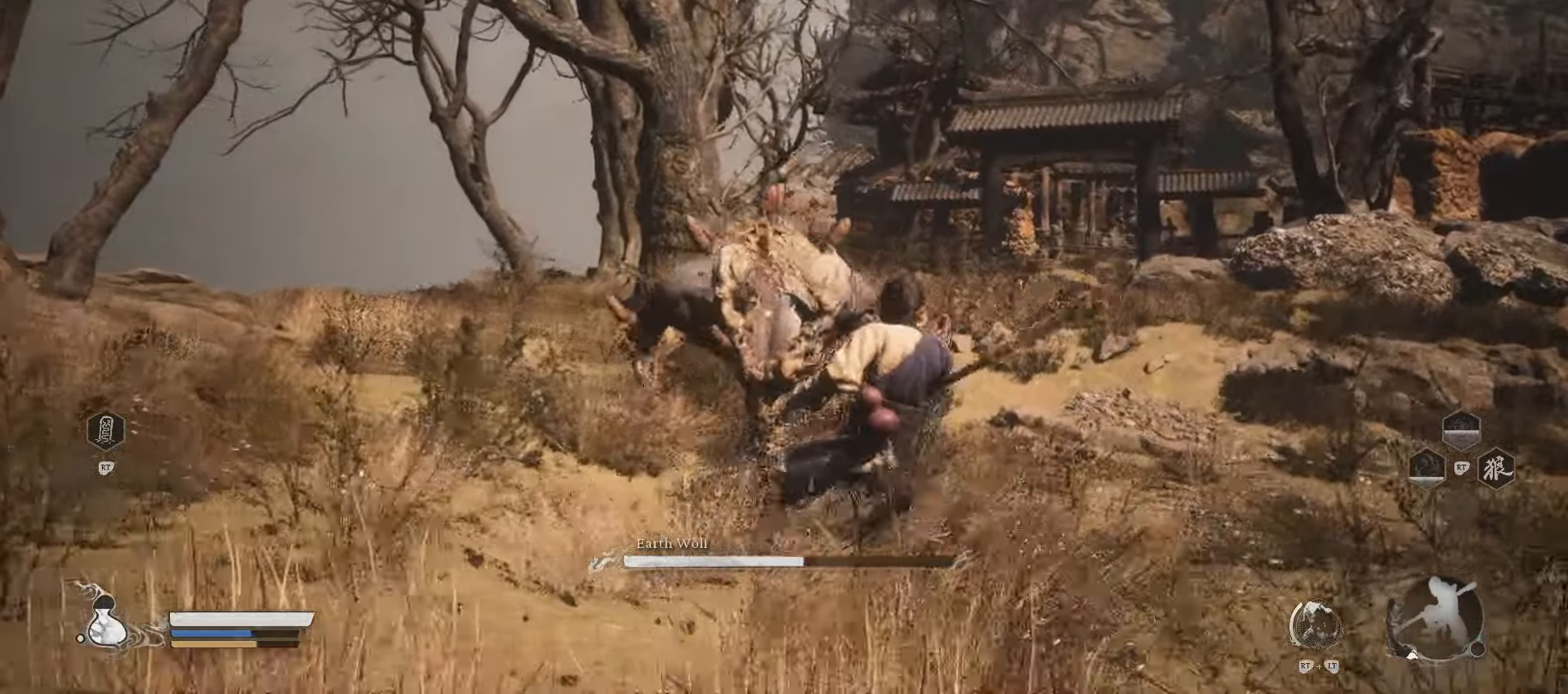
{"buttons": ["R1"], "left_stick": "down-right", "right_stick": "center", "events": [[140, "left_stick", "down-right"], [300, "R1", "down"]]}
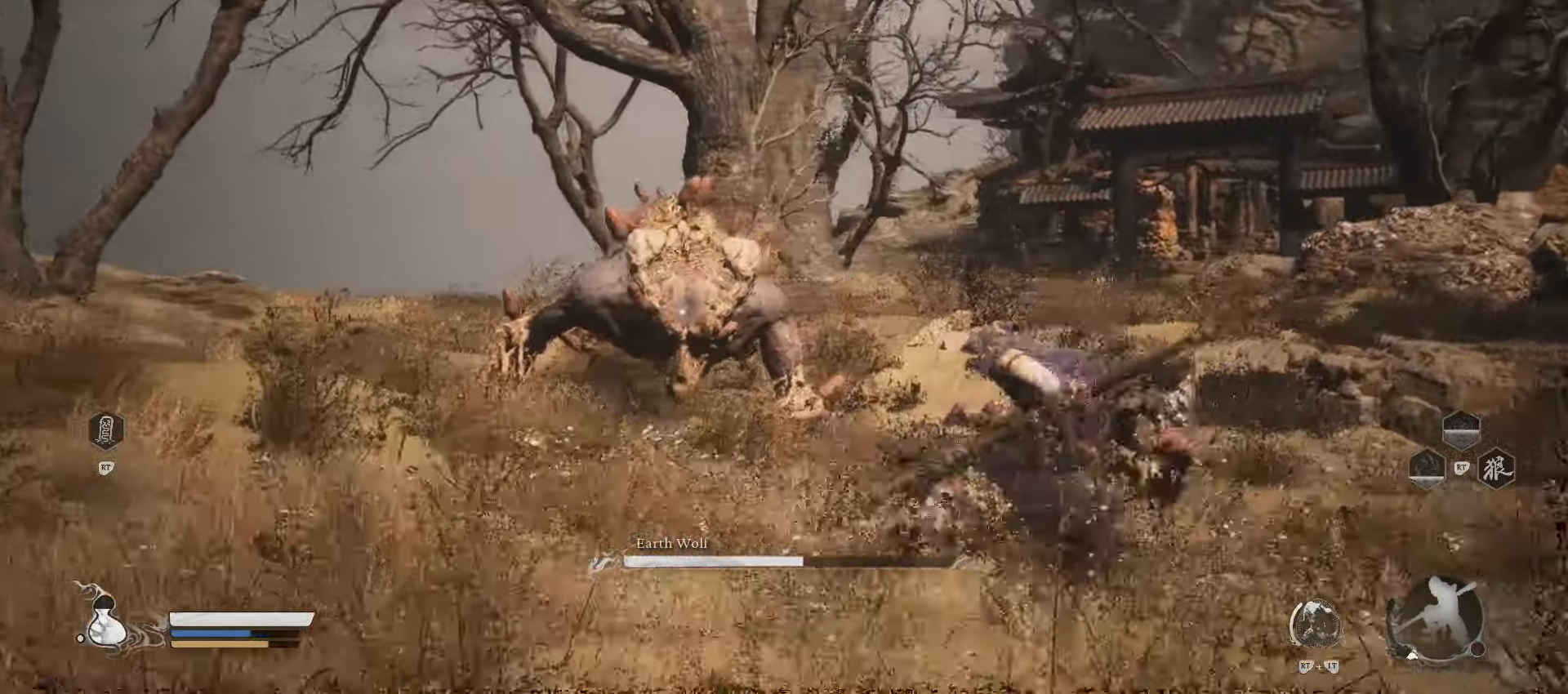
{"buttons": ["R1"], "left_stick": "down", "right_stick": "center", "events": [[300, "left_stick", "down"]]}
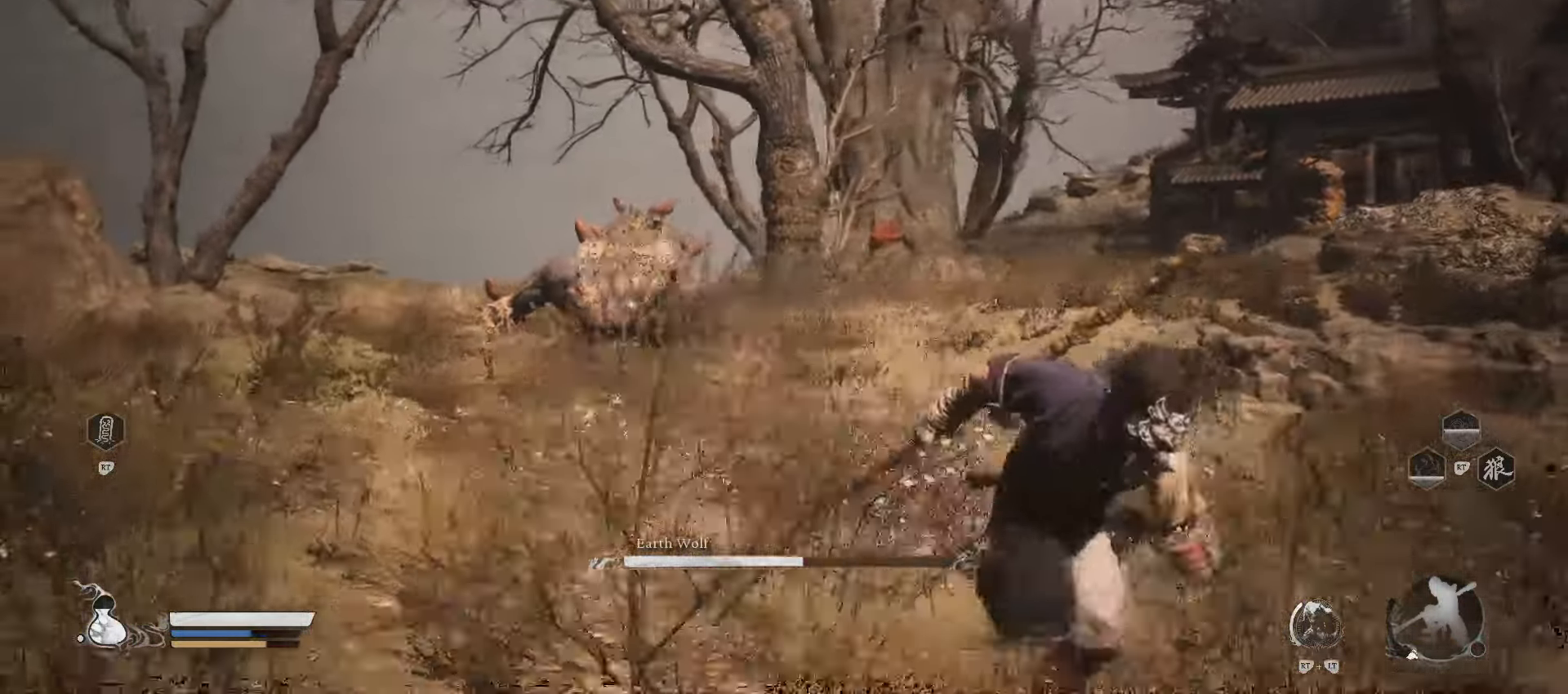
{"buttons": ["R1"], "left_stick": "down", "right_stick": "center", "events": []}
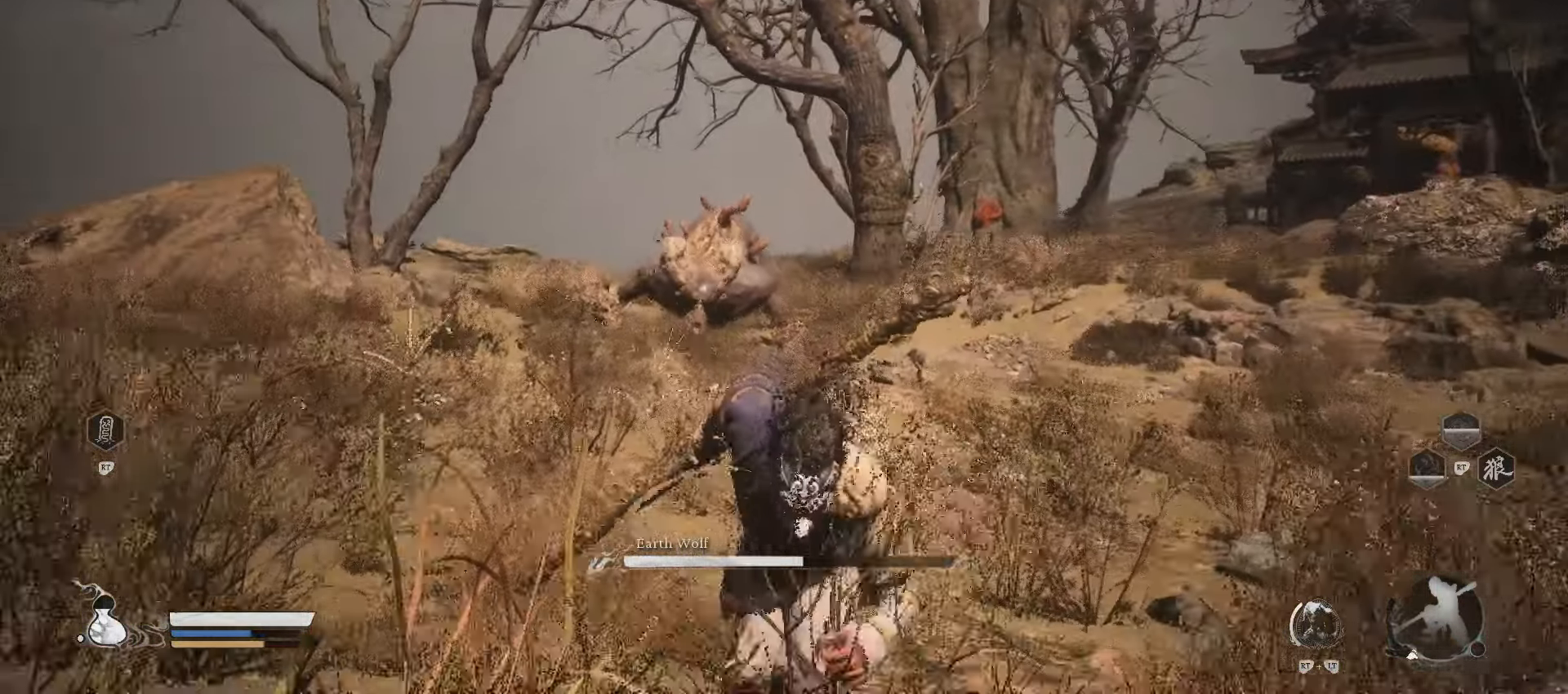
{"buttons": ["R1"], "left_stick": "down", "right_stick": "center", "events": []}
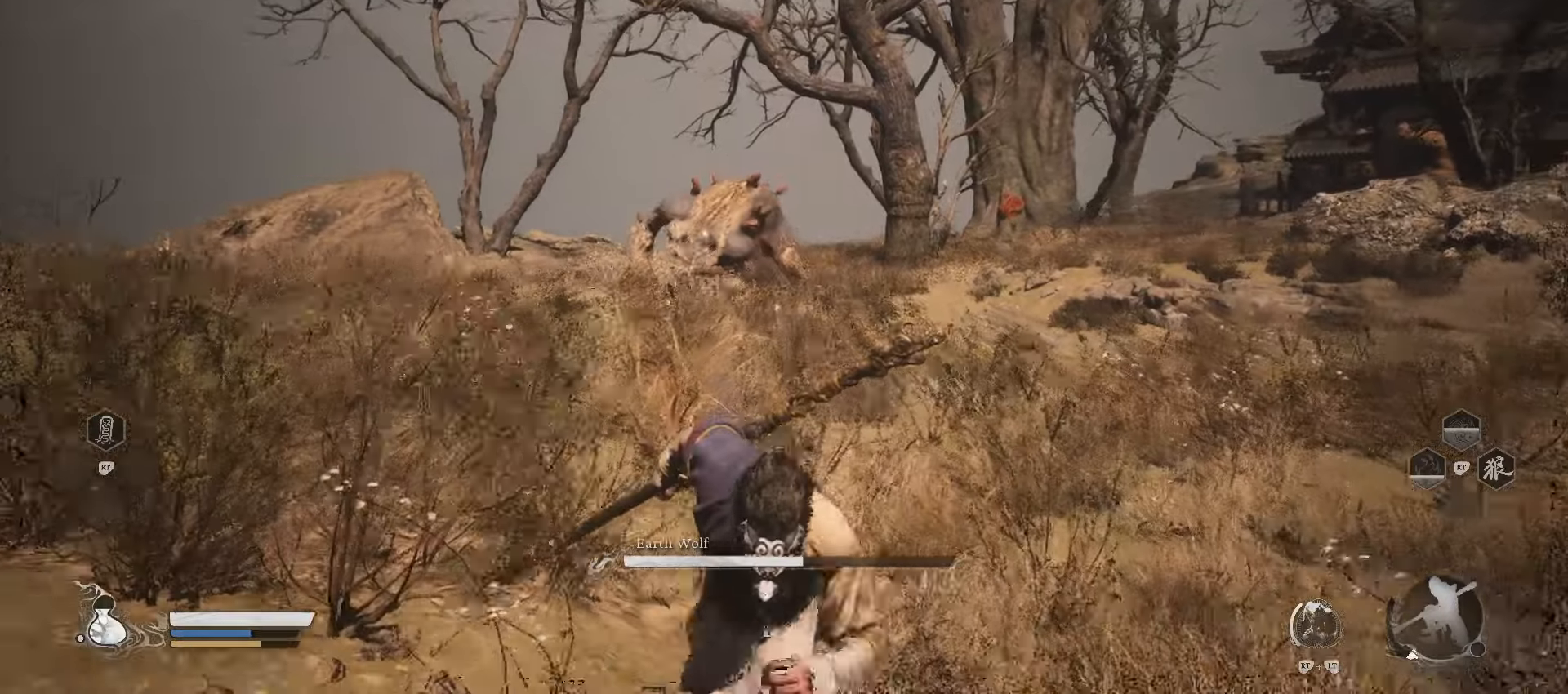
{"buttons": [], "left_stick": "down", "right_stick": "center", "events": [[220, "R1", "up"]]}
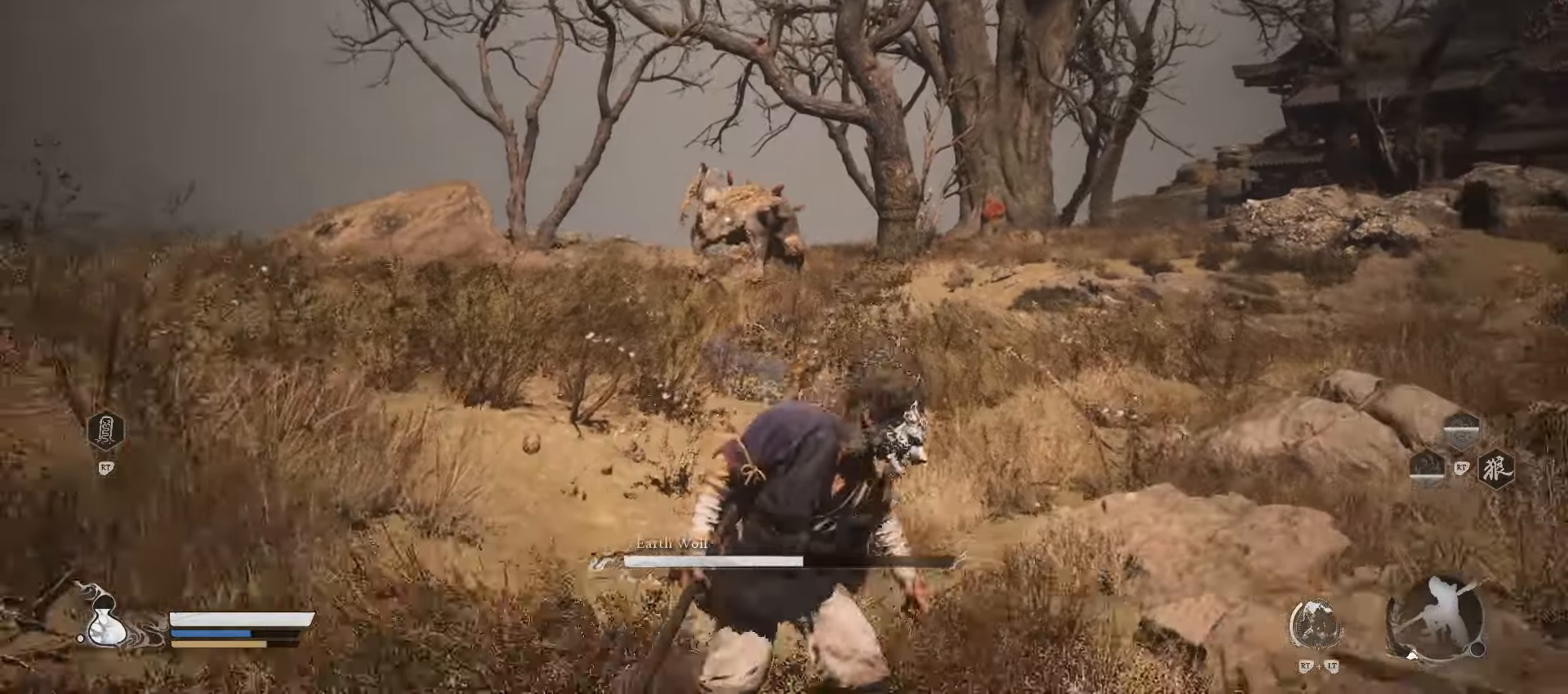
{"buttons": [], "left_stick": "down", "right_stick": "center", "events": []}
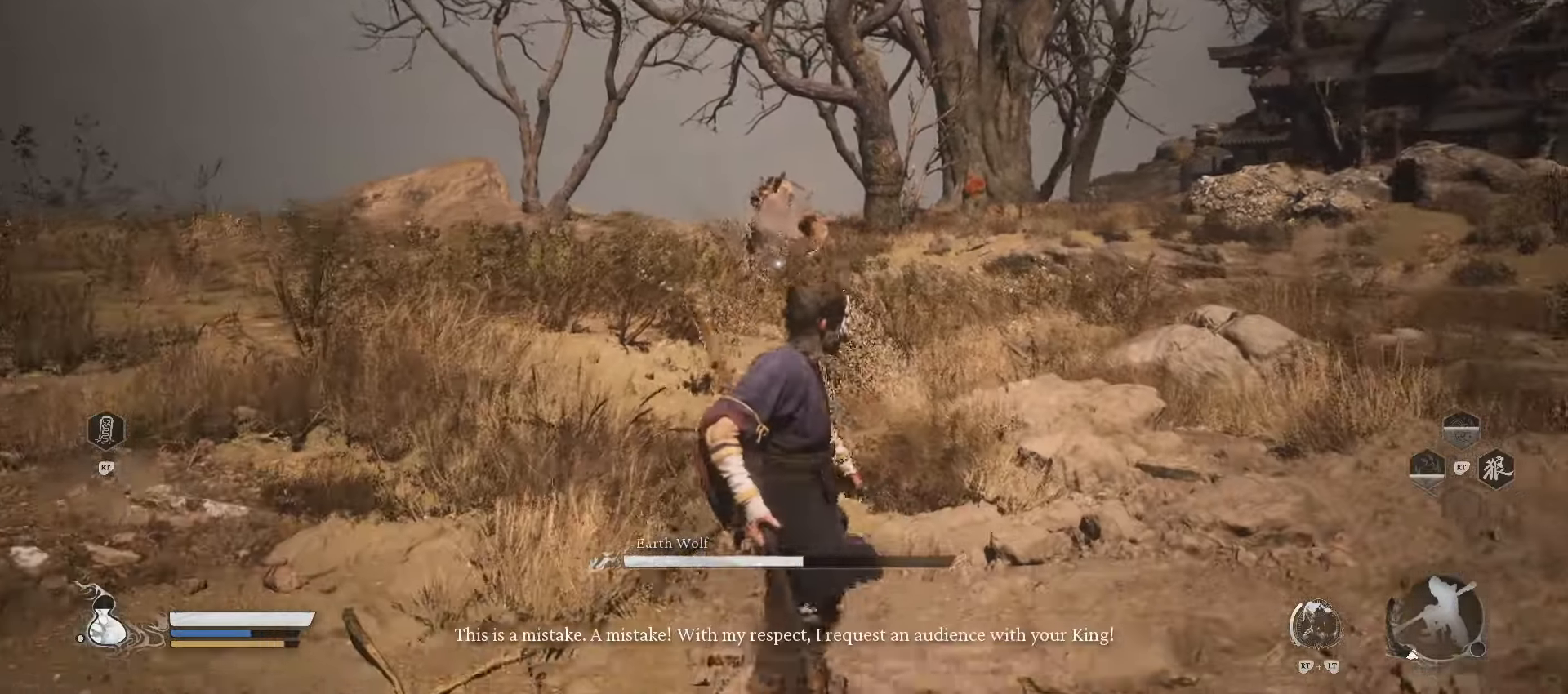
{"buttons": [], "left_stick": "up", "right_stick": "center", "events": [[480, "left_stick", "up"]]}
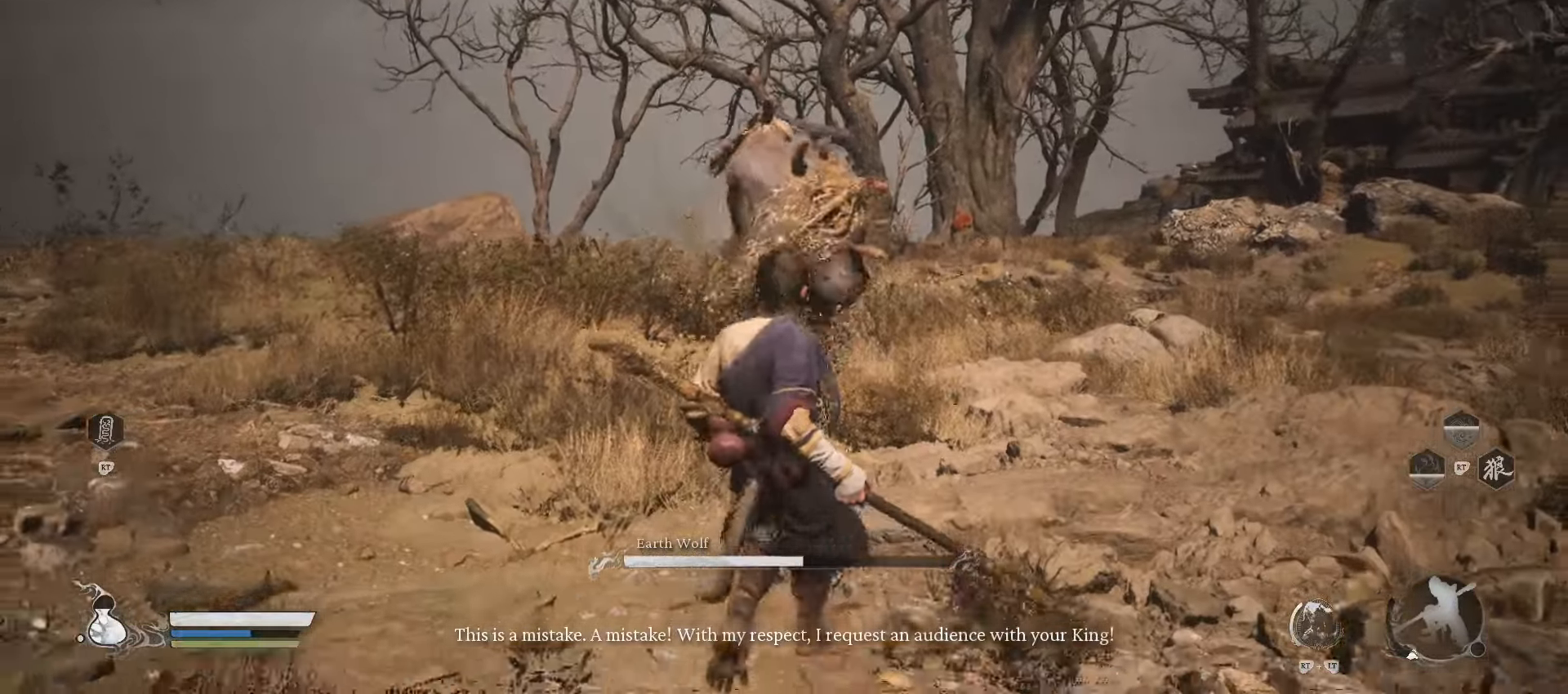
{"buttons": [], "left_stick": "up", "right_stick": "center", "events": [[100, "B", "down"], [220, "B", "up"]]}
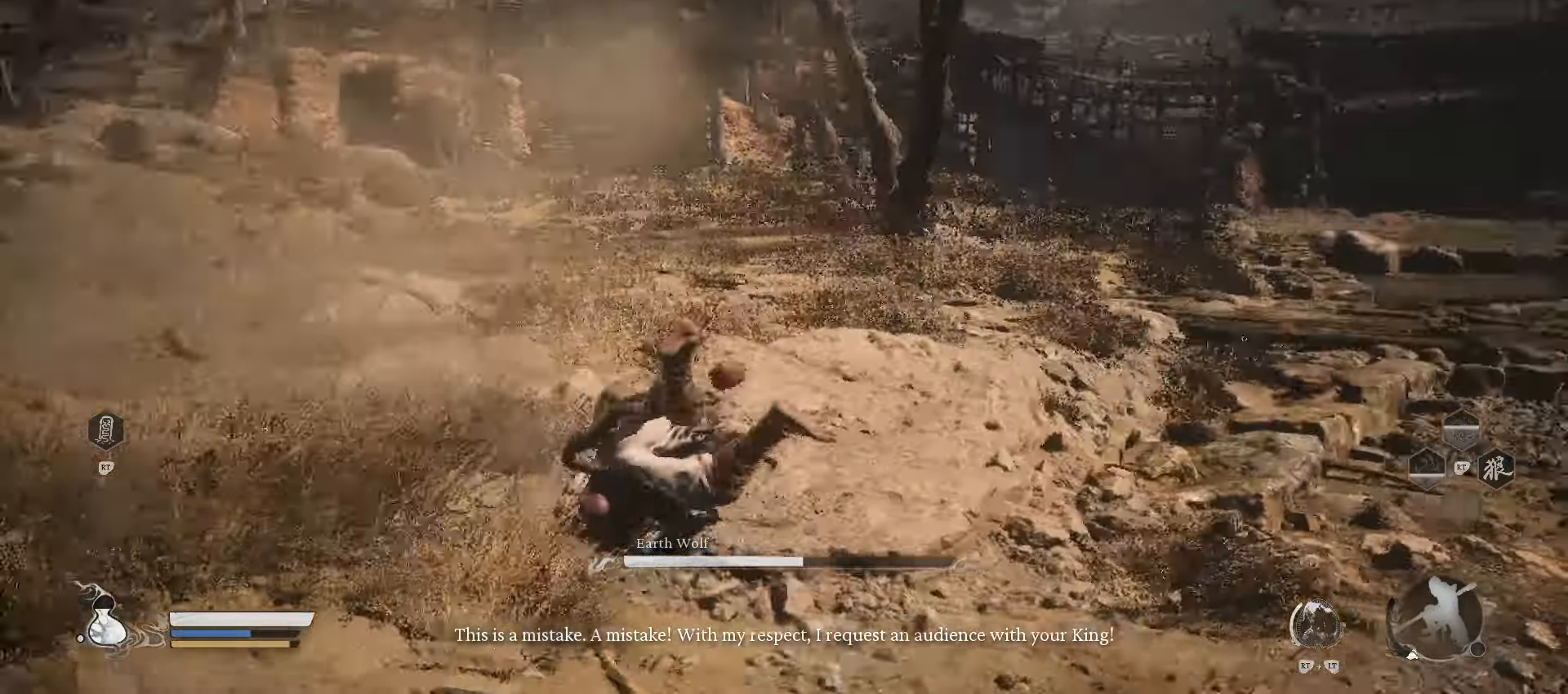
{"buttons": [], "left_stick": "up-right", "right_stick": "center", "events": [[320, "left_stick", "up-right"]]}
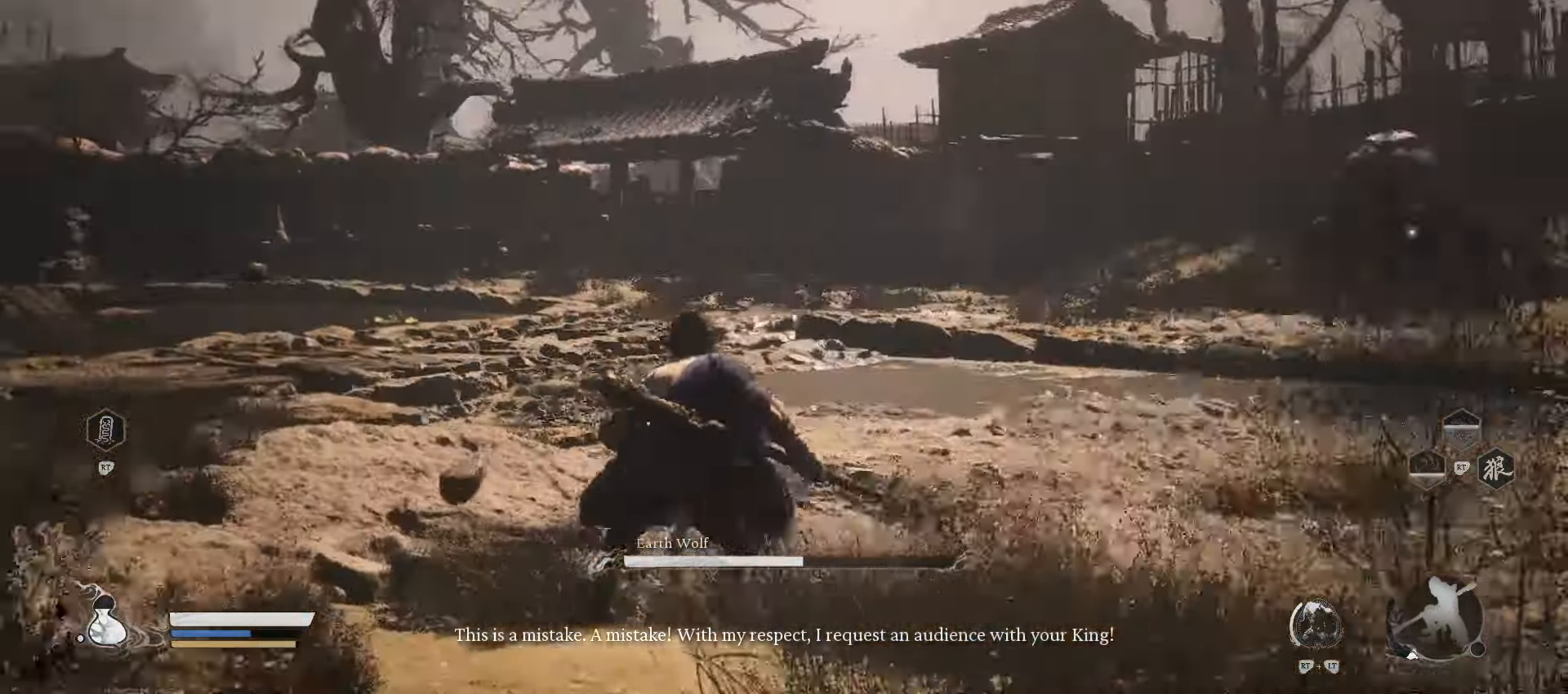
{"buttons": [], "left_stick": "up-right", "right_stick": "center", "events": []}
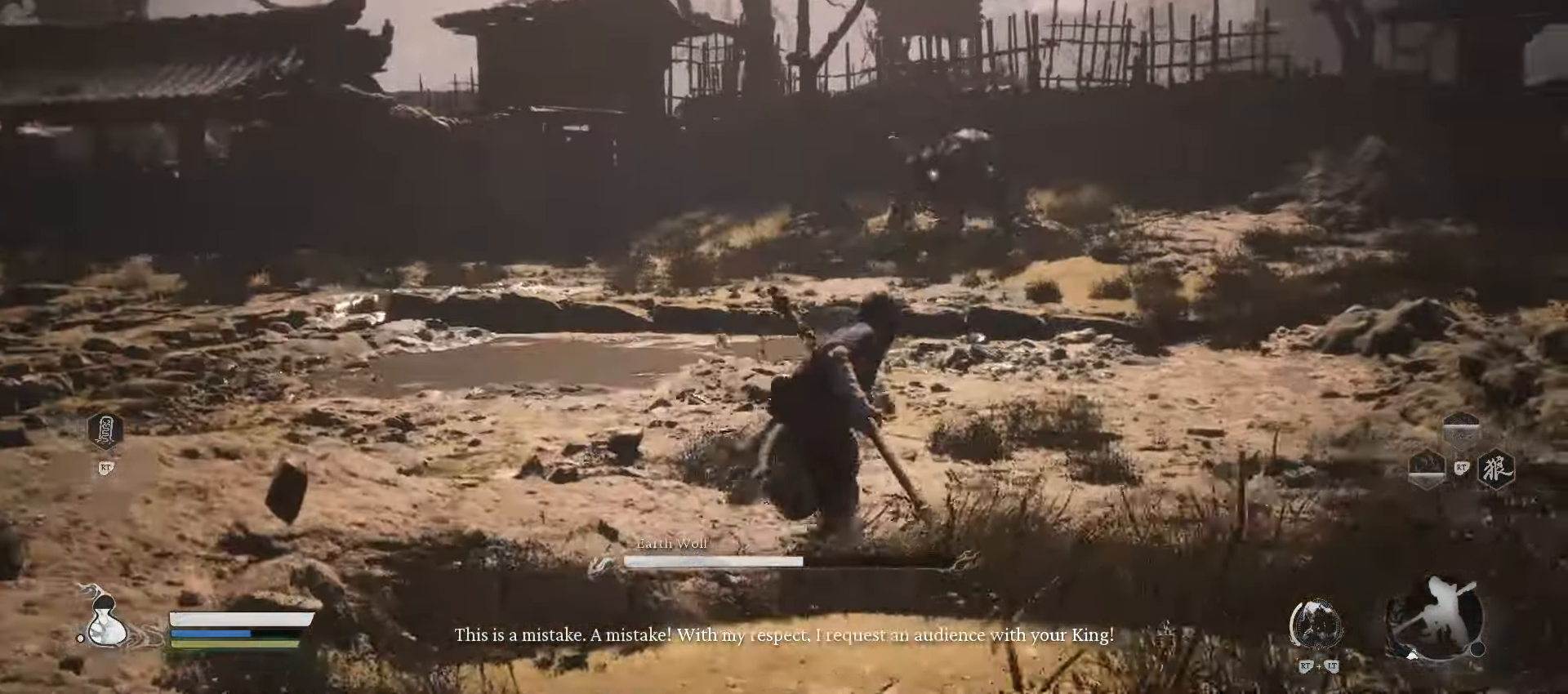
{"buttons": [], "left_stick": "up-right", "right_stick": "center", "events": []}
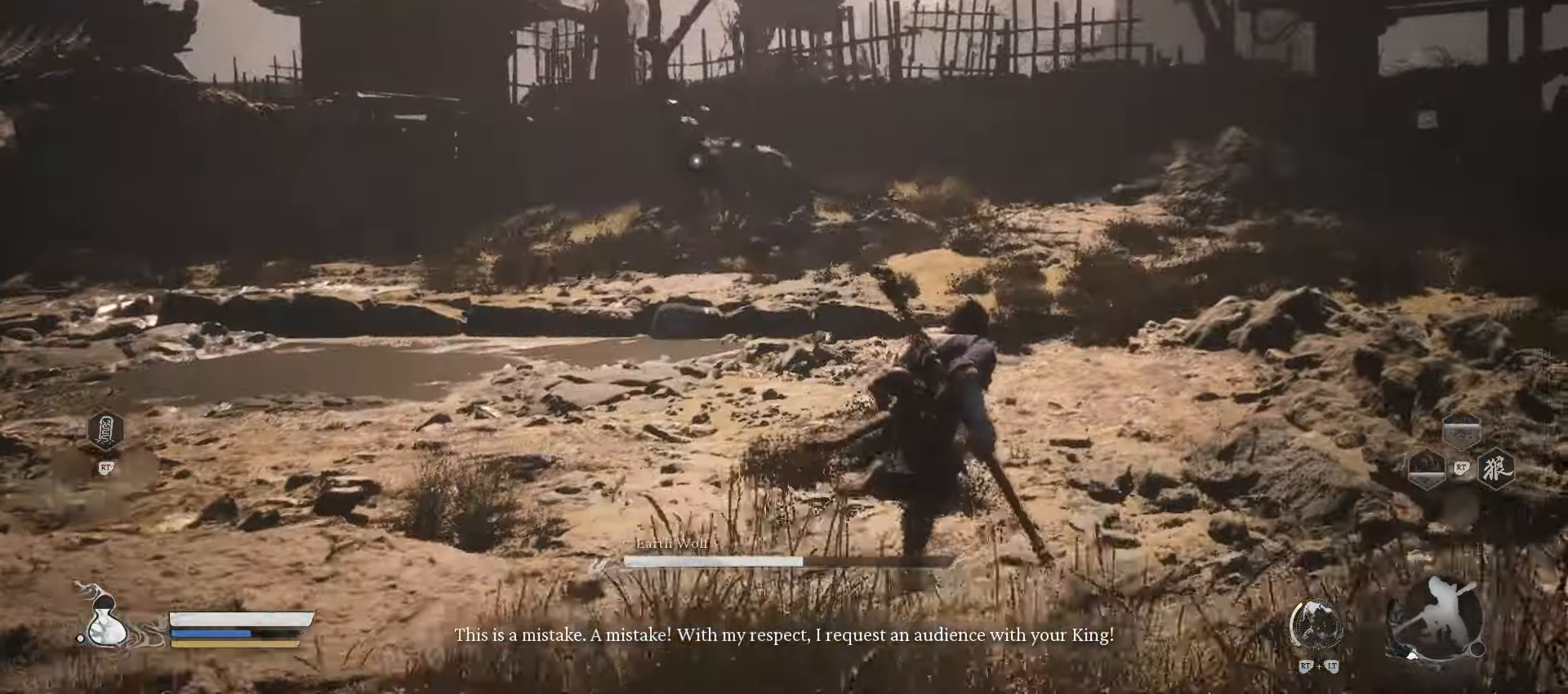
{"buttons": [], "left_stick": "up-right", "right_stick": "center", "events": []}
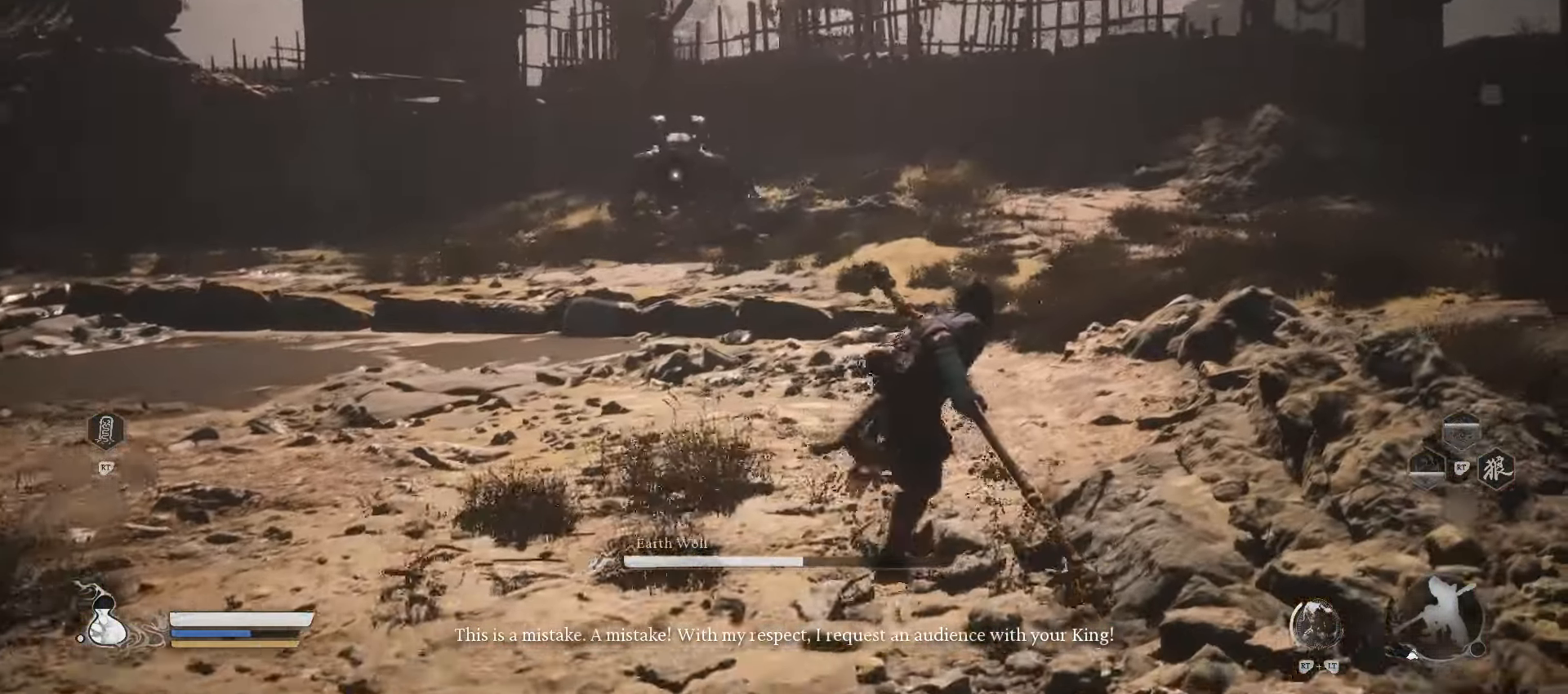
{"buttons": ["R1"], "left_stick": "up-right", "right_stick": "center", "events": [[120, "R1", "down"]]}
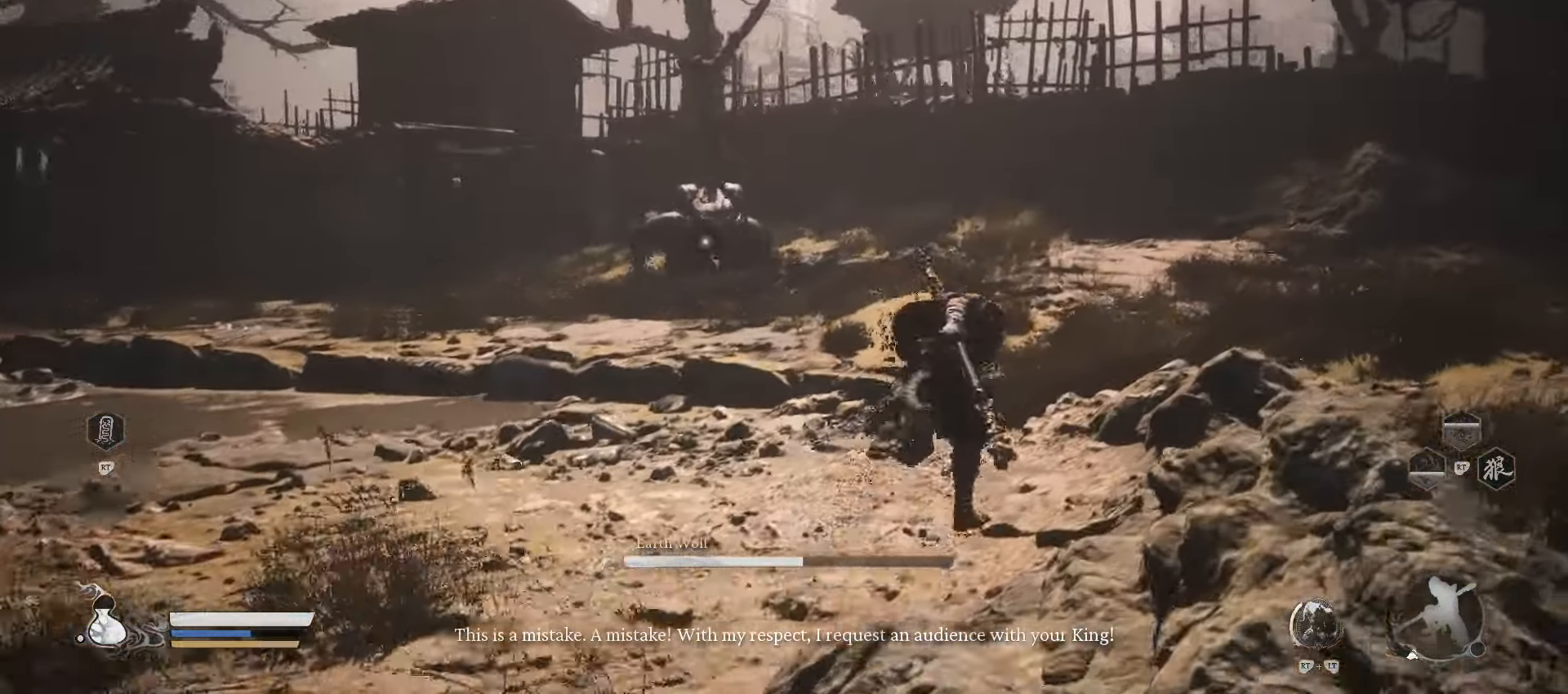
{"buttons": ["R1"], "left_stick": "up", "right_stick": "center", "events": [[220, "left_stick", "up"]]}
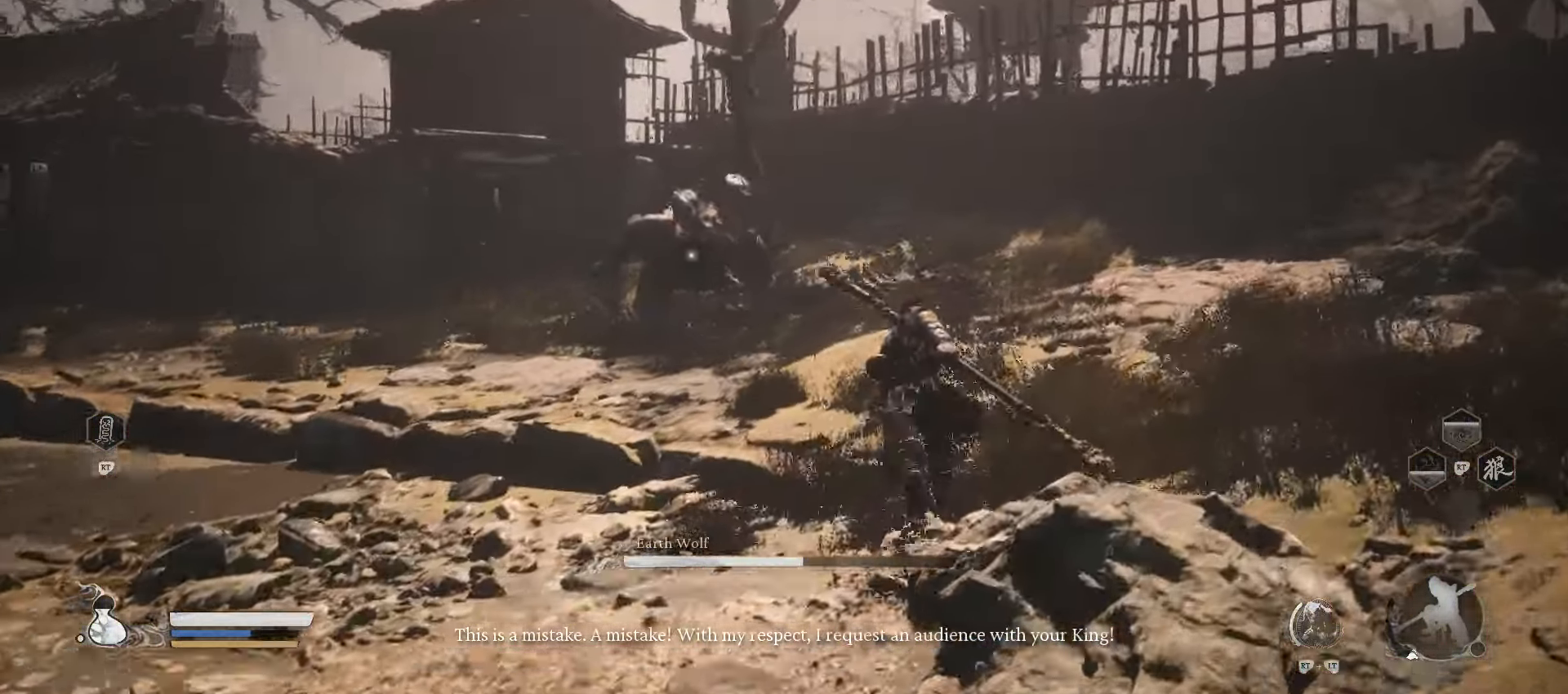
{"buttons": ["R1"], "left_stick": "up", "right_stick": "center", "events": []}